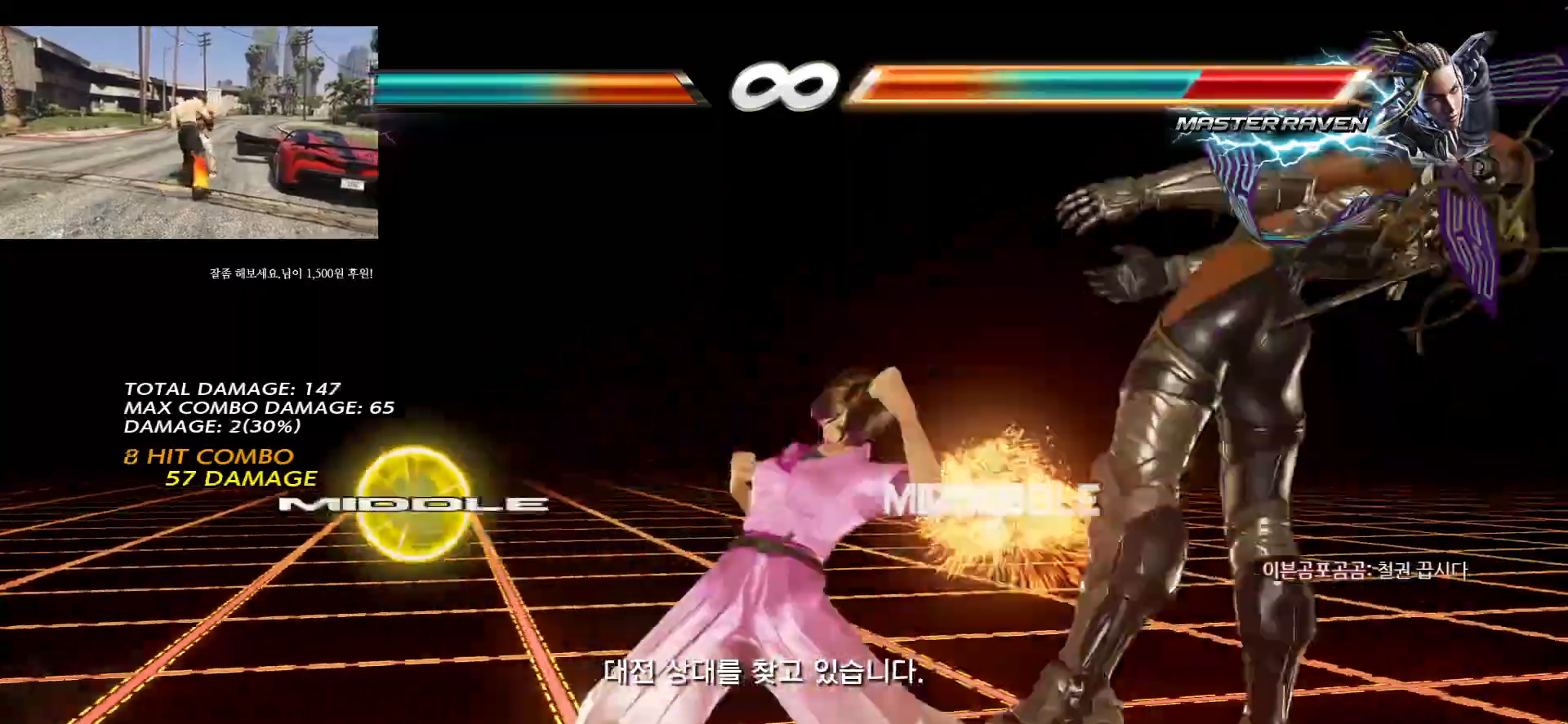
Gameplay with a controller (arcade stick); each line is a JSON object with the inputs held at the frame after it. "events" lists button and stick changes between this image and that frame as [ms after this image, input, new state], when the widget could be followed in between. Not read: L3 R3.
{"buttons": [], "left_stick": "center", "events": [[17, "SQUARE", "up"], [33, "TRIANGLE", "up"], [367, "SQUARE", "down"], [367, "TRIANGLE", "down"], [483, "SQUARE", "up"], [483, "TRIANGLE", "up"]]}
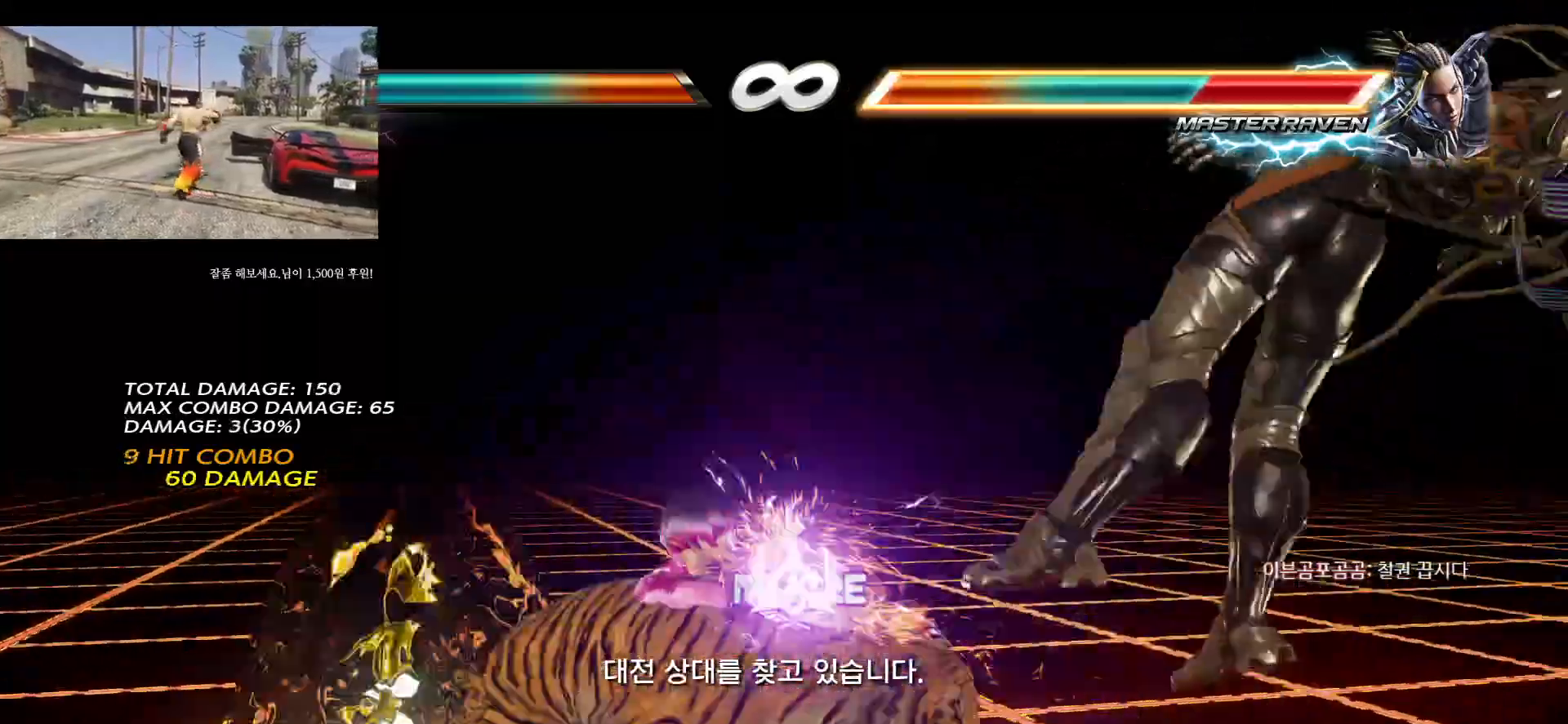
{"buttons": [], "left_stick": "center", "events": []}
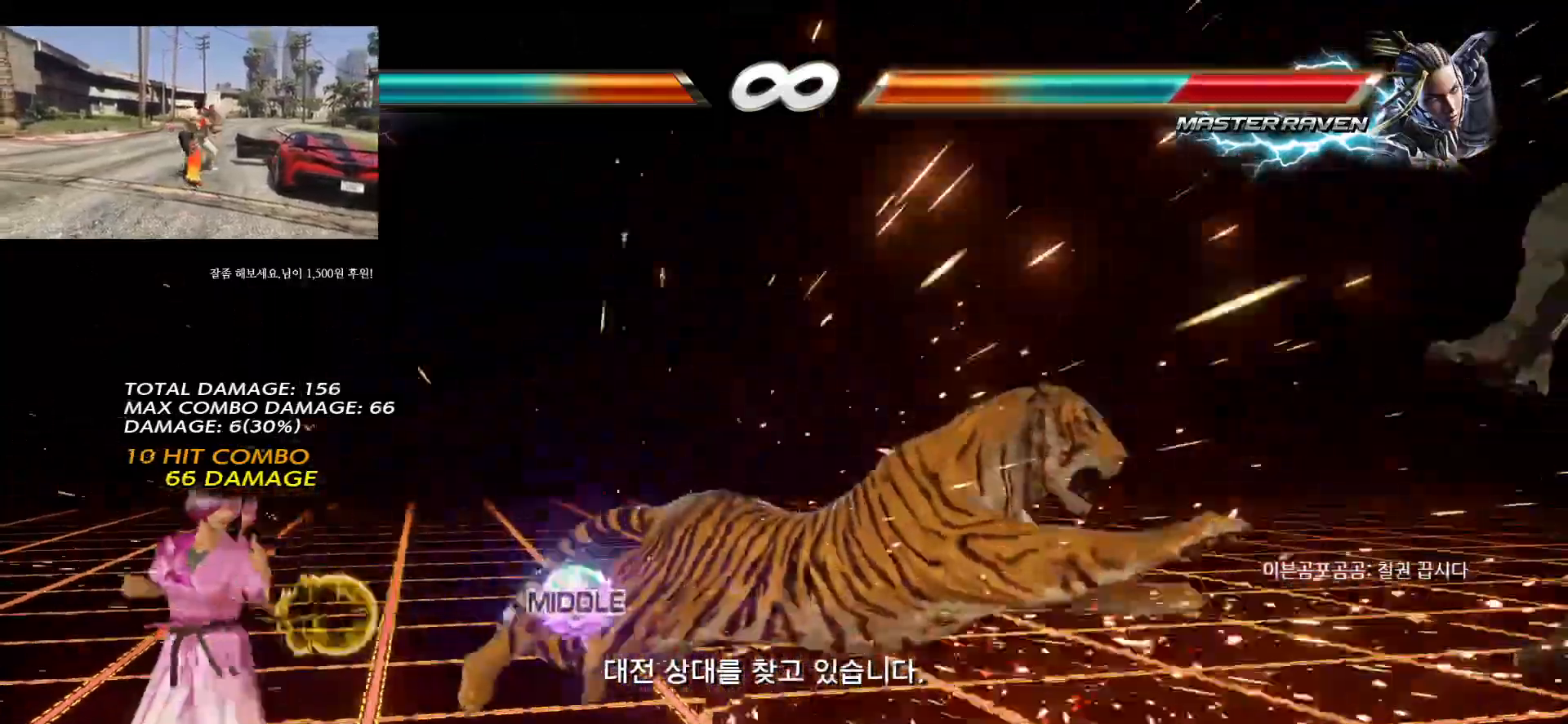
{"buttons": [], "left_stick": "center", "events": [[133, "left_stick", "right"], [183, "left_stick", "center"], [267, "left_stick", "right"], [350, "left_stick", "center"]]}
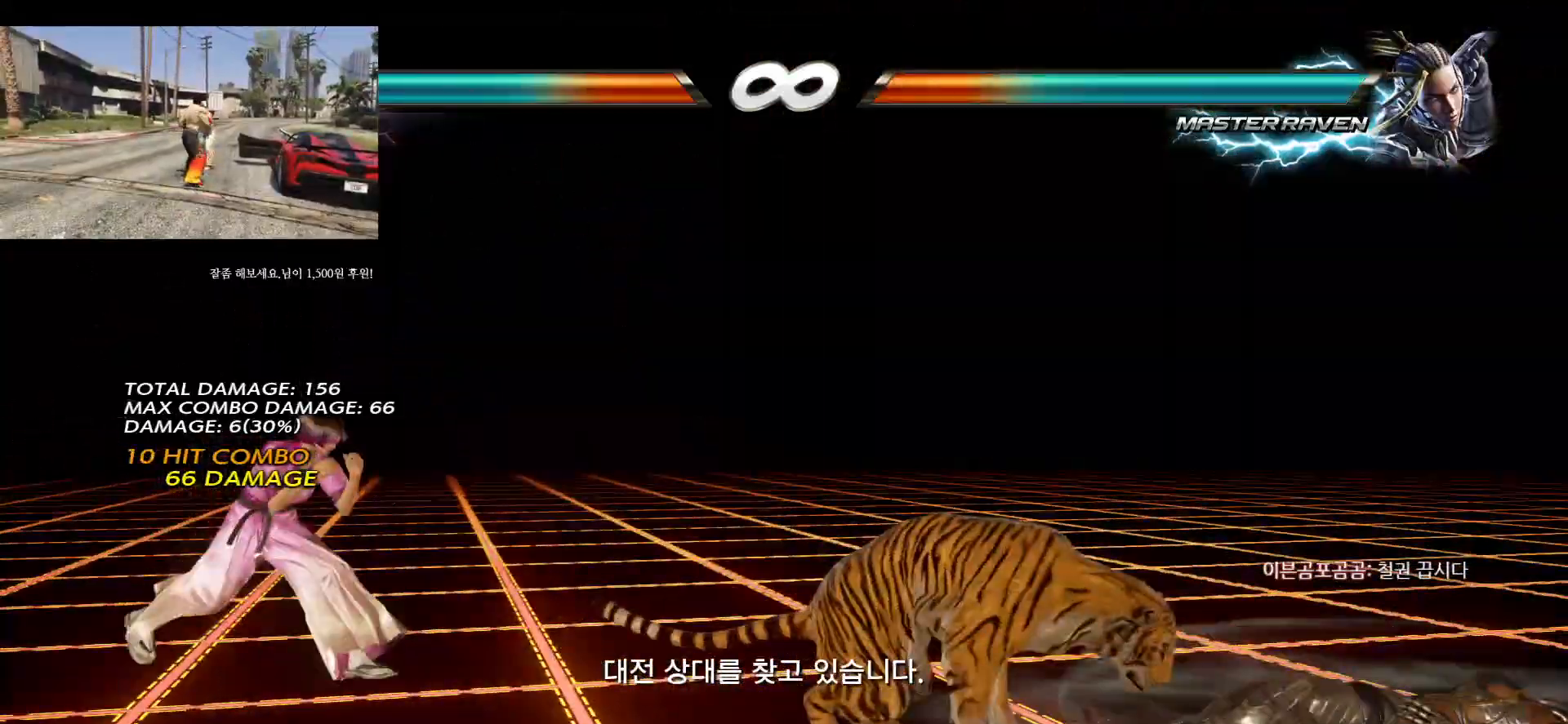
{"buttons": [], "left_stick": "center", "events": [[283, "left_stick", "down-left"], [400, "left_stick", "center"]]}
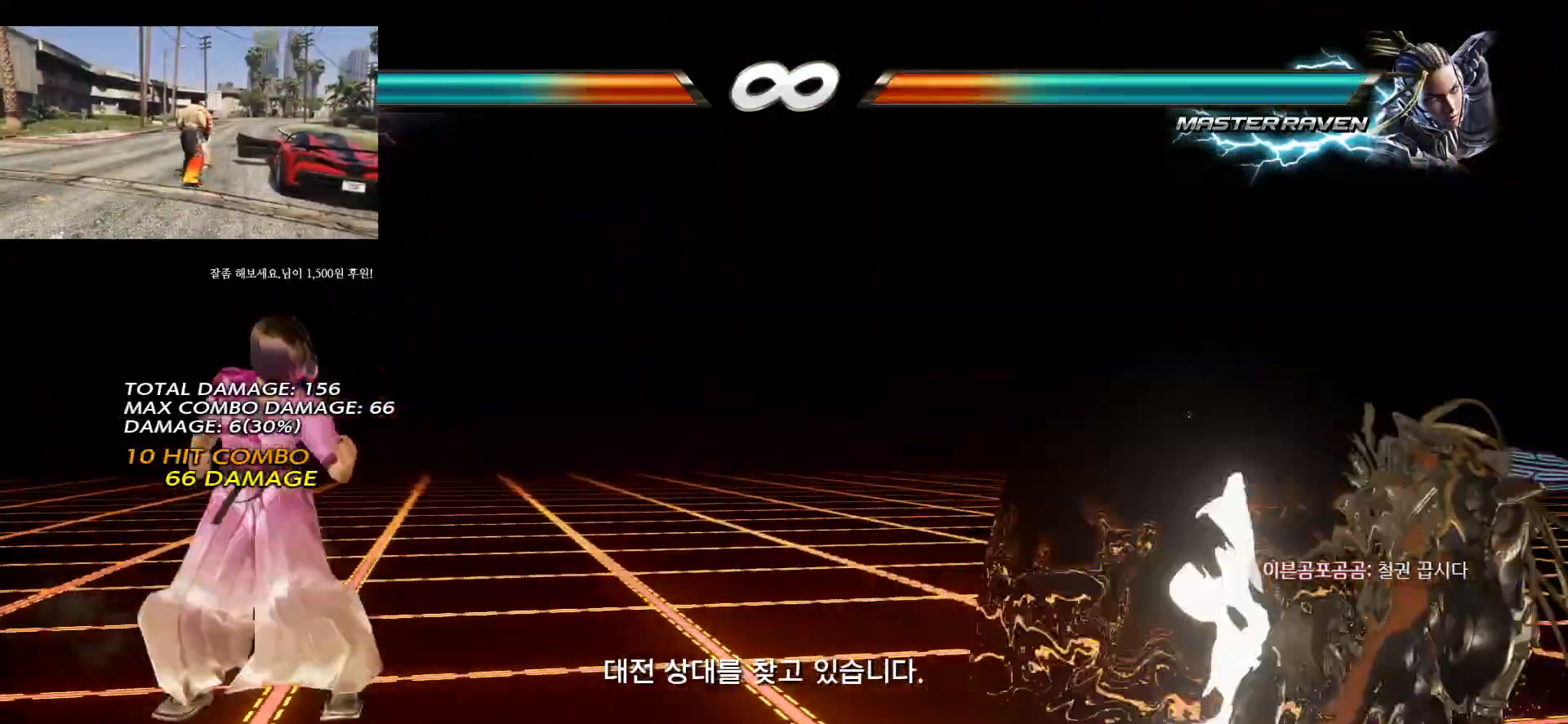
{"buttons": [], "left_stick": "center", "events": [[33, "left_stick", "right"], [100, "left_stick", "center"], [167, "left_stick", "right"], [267, "left_stick", "center"], [367, "left_stick", "down-left"], [500, "left_stick", "center"]]}
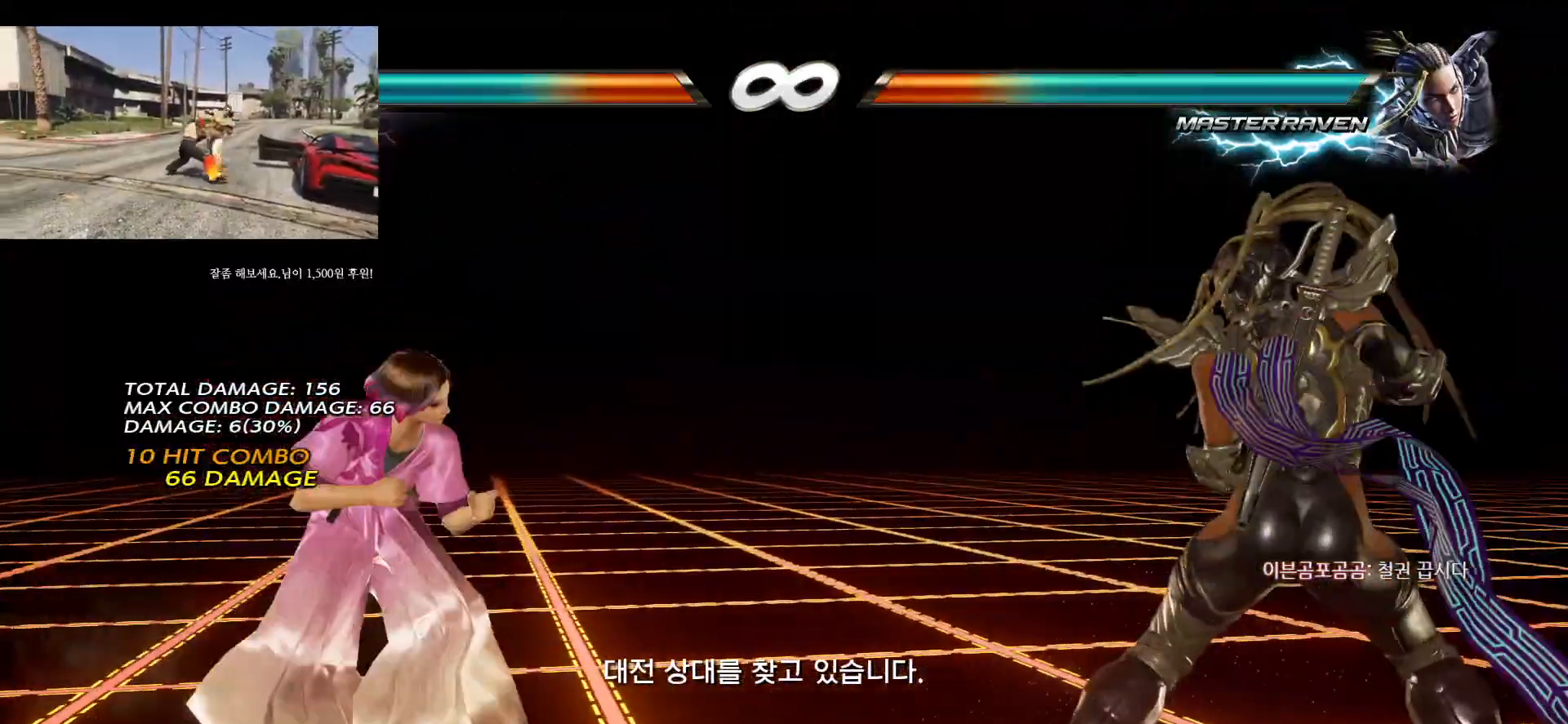
{"buttons": [], "left_stick": "down-left", "events": [[133, "left_stick", "right"], [200, "left_stick", "center"], [267, "left_stick", "right"], [350, "left_stick", "center"], [433, "left_stick", "down-left"]]}
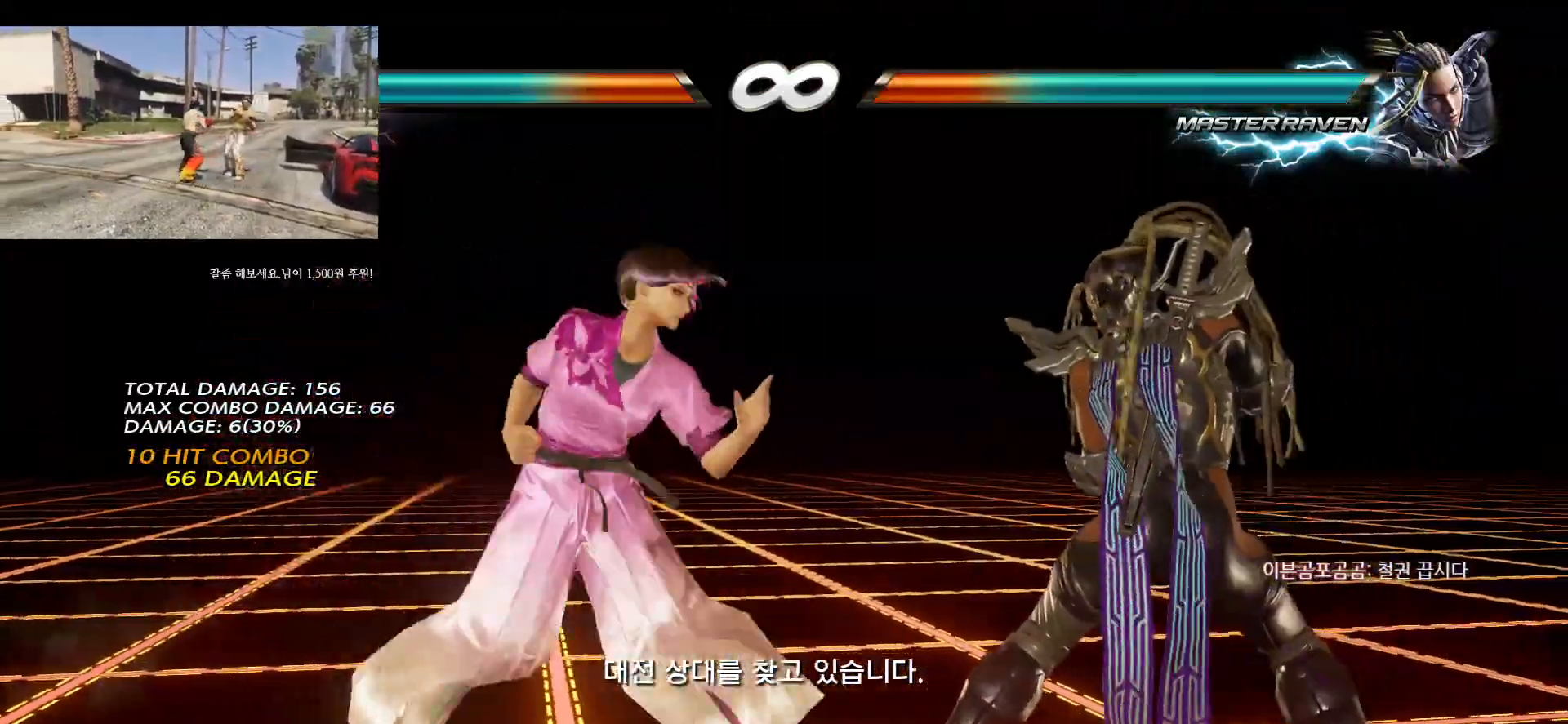
{"buttons": [], "left_stick": "center", "events": [[100, "left_stick", "center"], [267, "left_stick", "right"], [333, "left_stick", "center"], [383, "left_stick", "right"], [467, "left_stick", "center"]]}
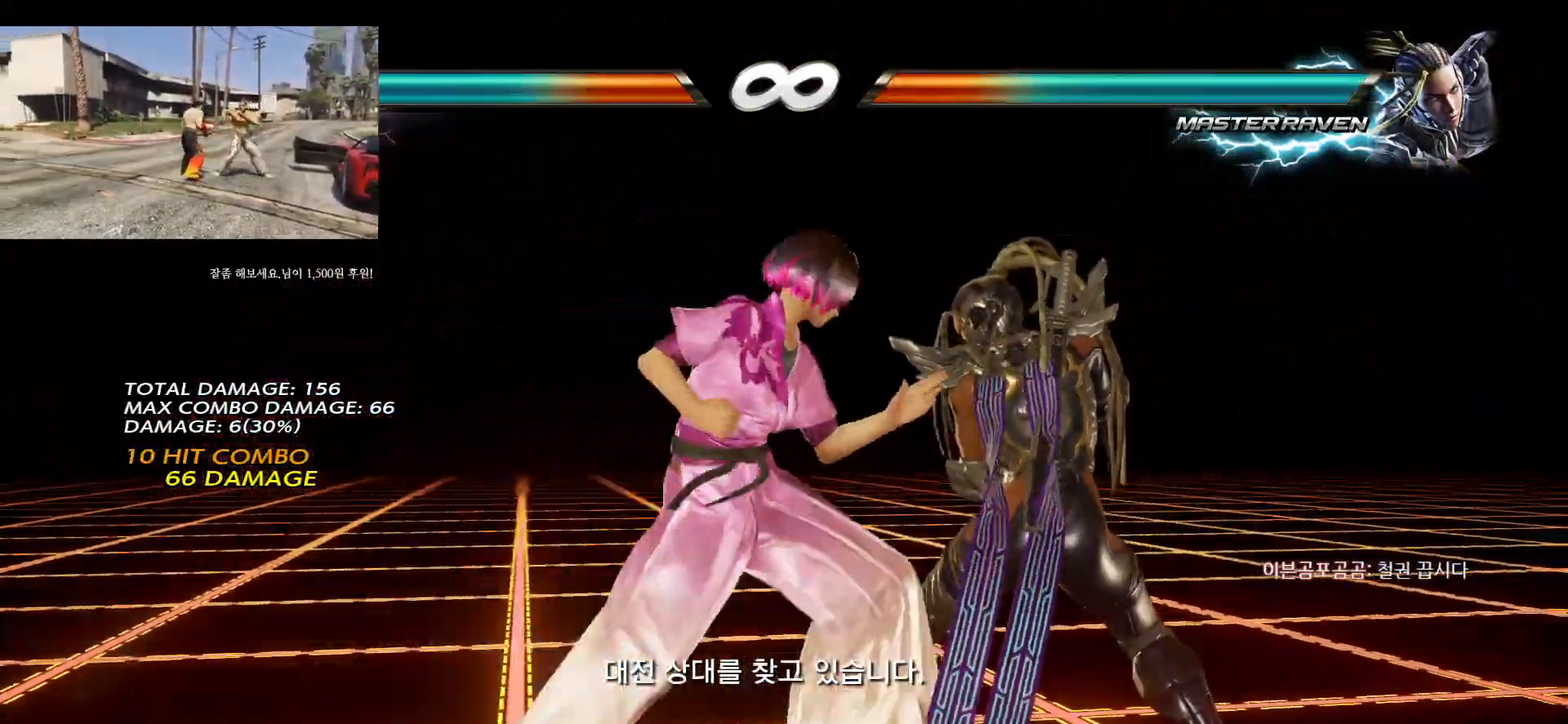
{"buttons": [], "left_stick": "center", "events": [[67, "left_stick", "down-left"], [233, "left_stick", "center"], [350, "TRIANGLE", "down"], [433, "TRIANGLE", "up"]]}
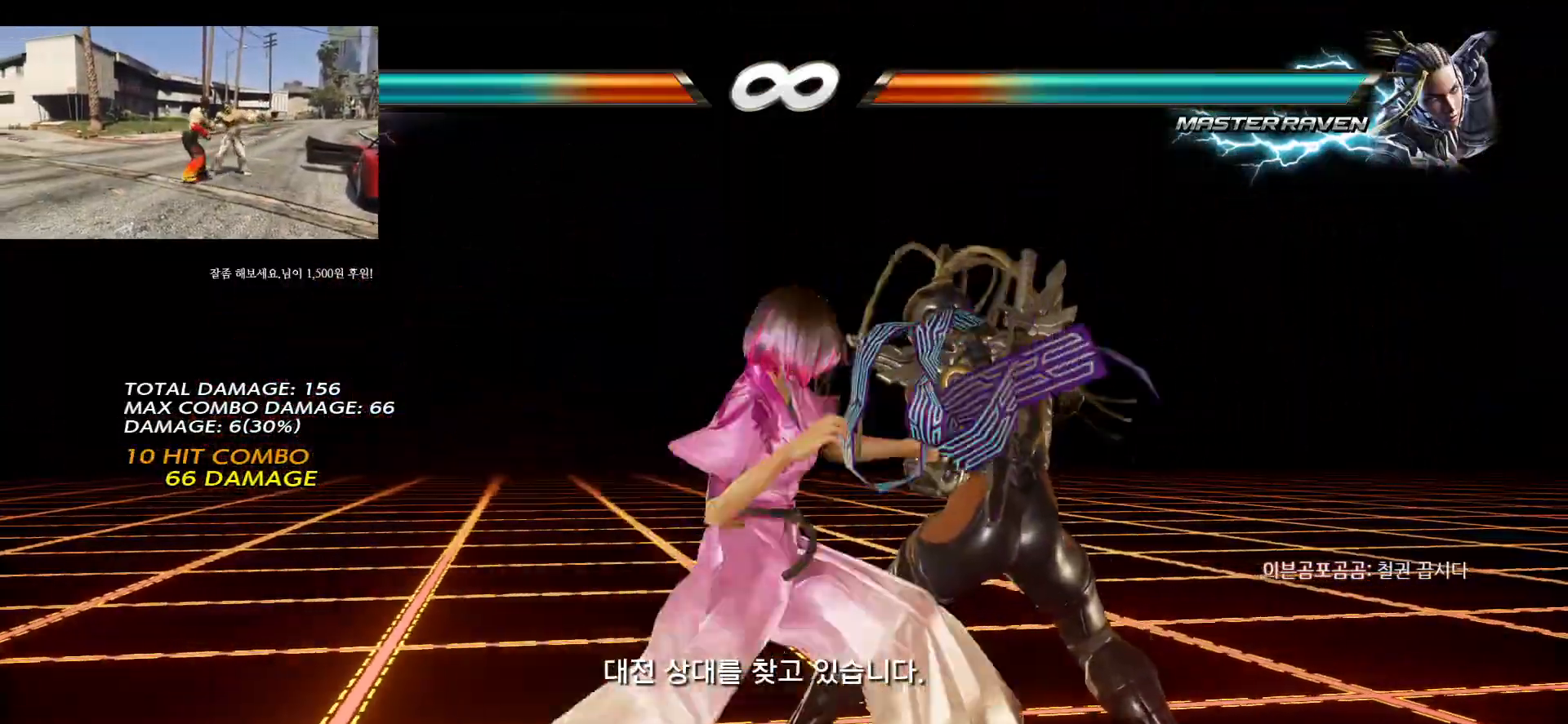
{"buttons": [], "left_stick": "right", "events": [[250, "left_stick", "right"], [317, "left_stick", "center"], [367, "left_stick", "right"], [433, "CROSS", "down"], [500, "CROSS", "up"]]}
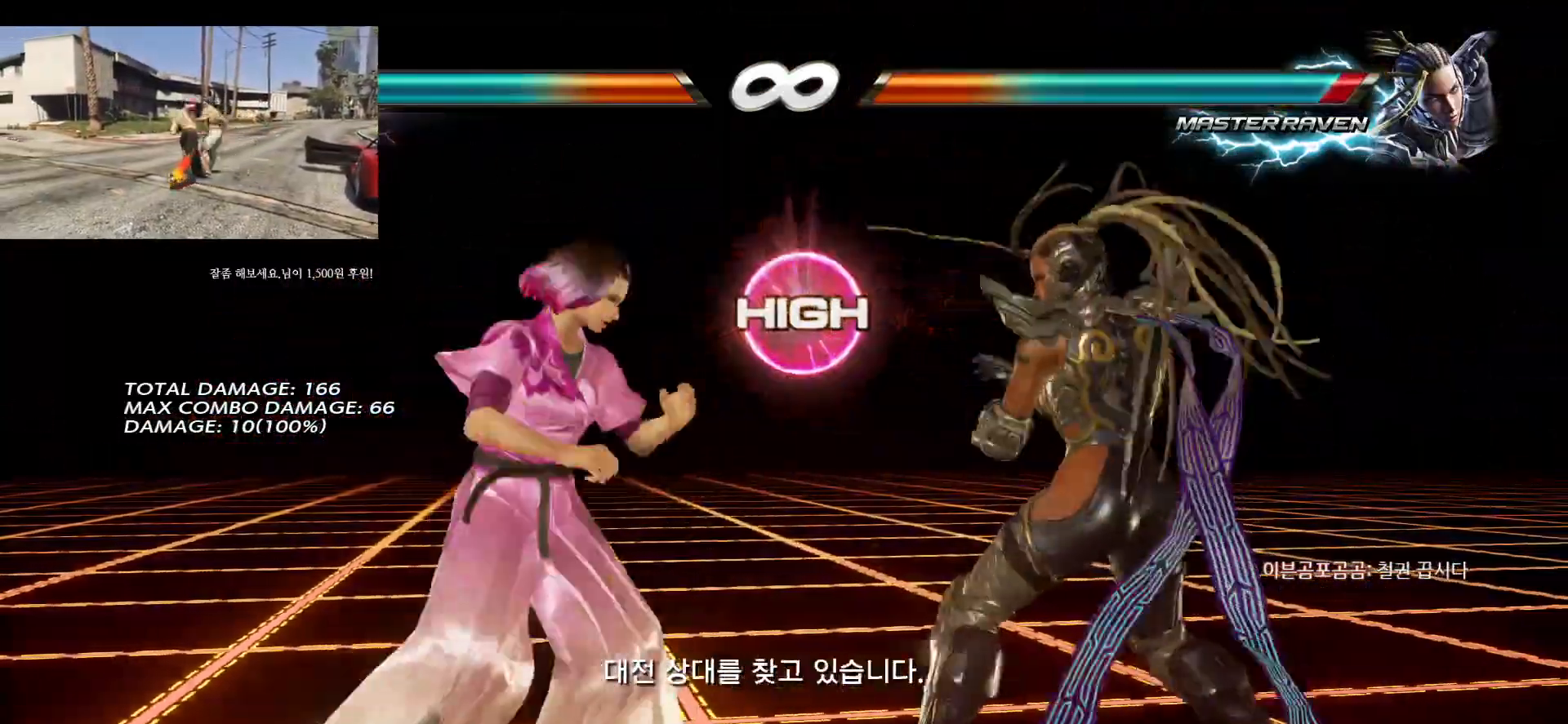
{"buttons": [], "left_stick": "right", "events": [[217, "TRIANGLE", "down"], [250, "TRIANGLE", "up"], [367, "TRIANGLE", "down"], [417, "TRIANGLE", "up"]]}
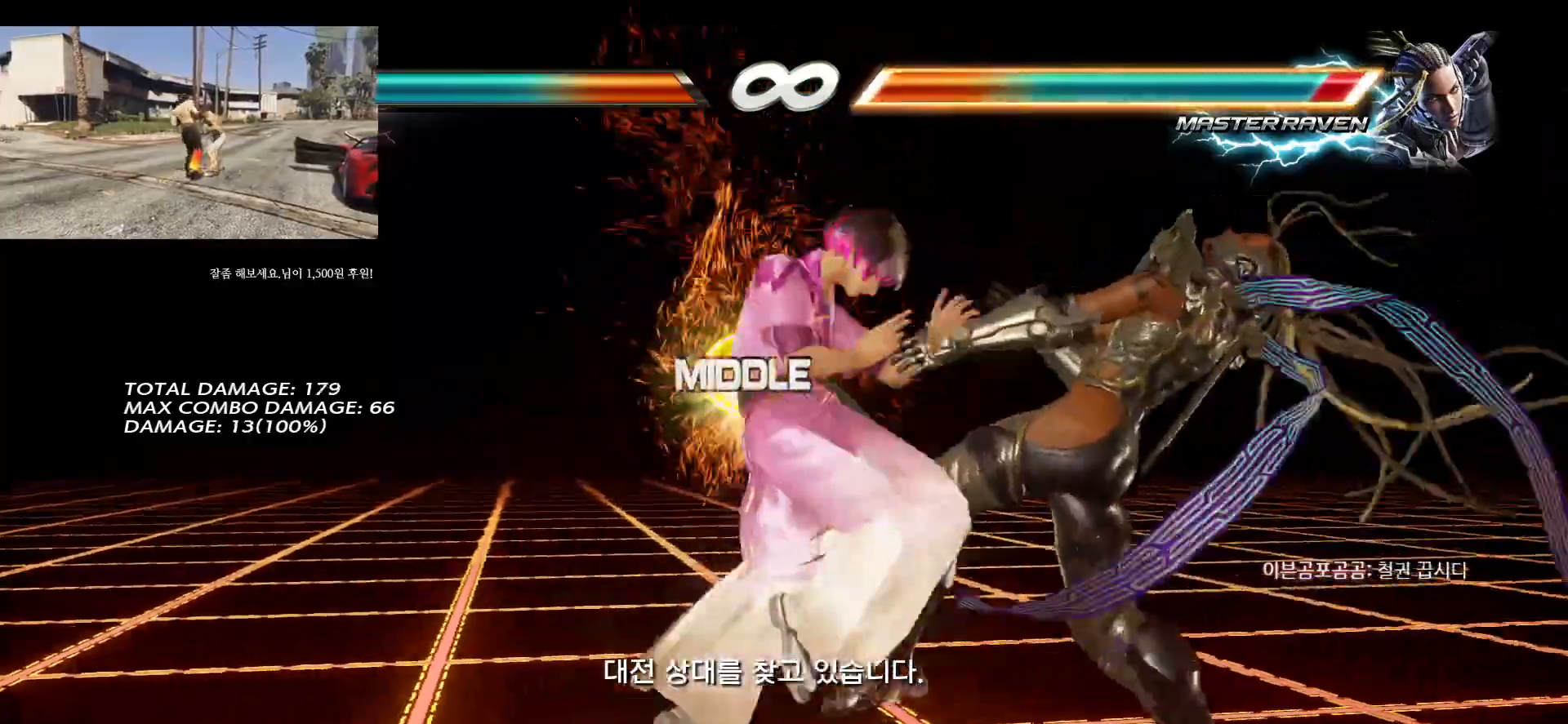
{"buttons": [], "left_stick": "down-right", "events": [[17, "TRIANGLE", "down"], [67, "TRIANGLE", "up"], [150, "TRIANGLE", "down"], [233, "TRIANGLE", "up"], [233, "left_stick", "center"], [367, "left_stick", "down-right"], [400, "SQUARE", "down"], [467, "SQUARE", "up"]]}
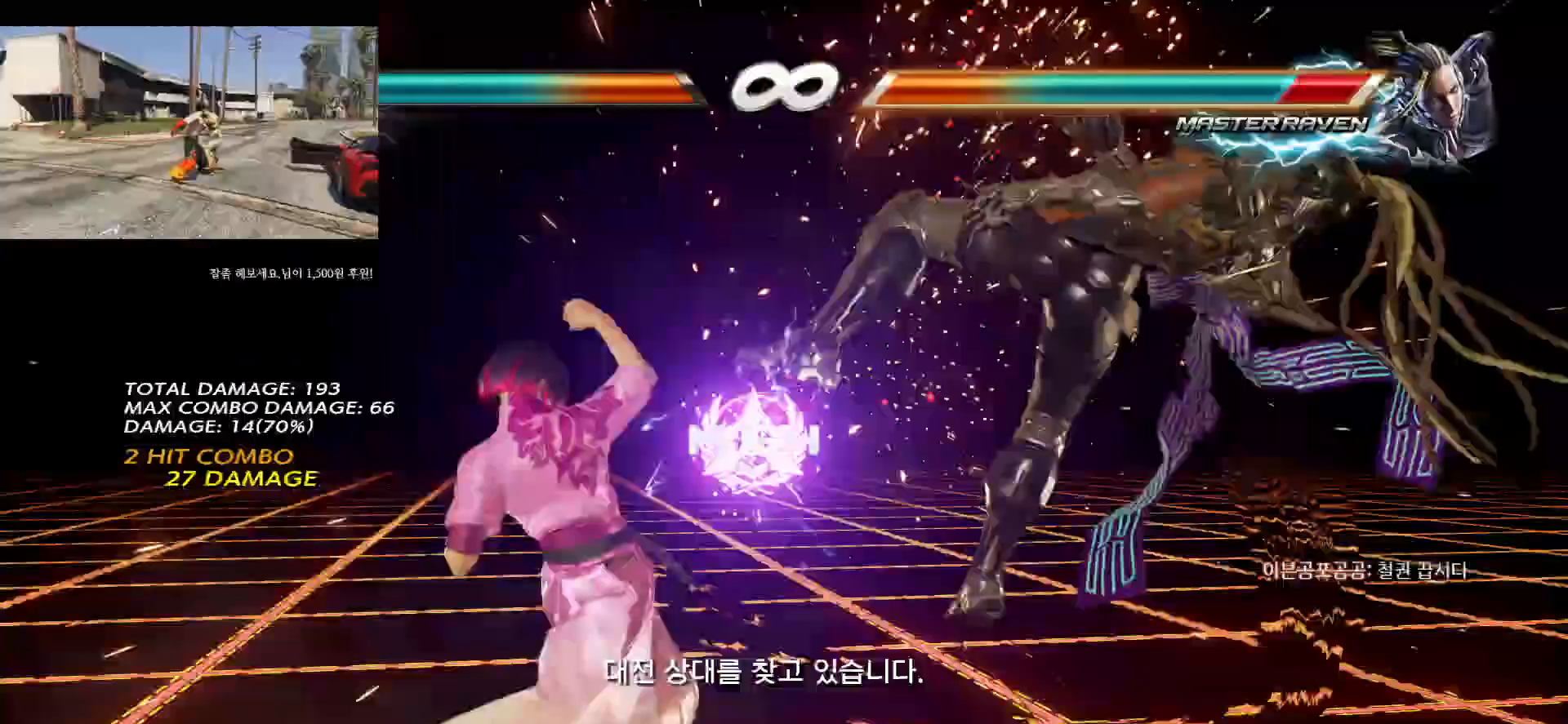
{"buttons": [], "left_stick": "down-right", "events": [[17, "SQUARE", "down"], [67, "SQUARE", "up"], [150, "SQUARE", "down"], [200, "SQUARE", "up"], [283, "SQUARE", "down"], [333, "SQUARE", "up"], [417, "SQUARE", "down"], [467, "SQUARE", "up"]]}
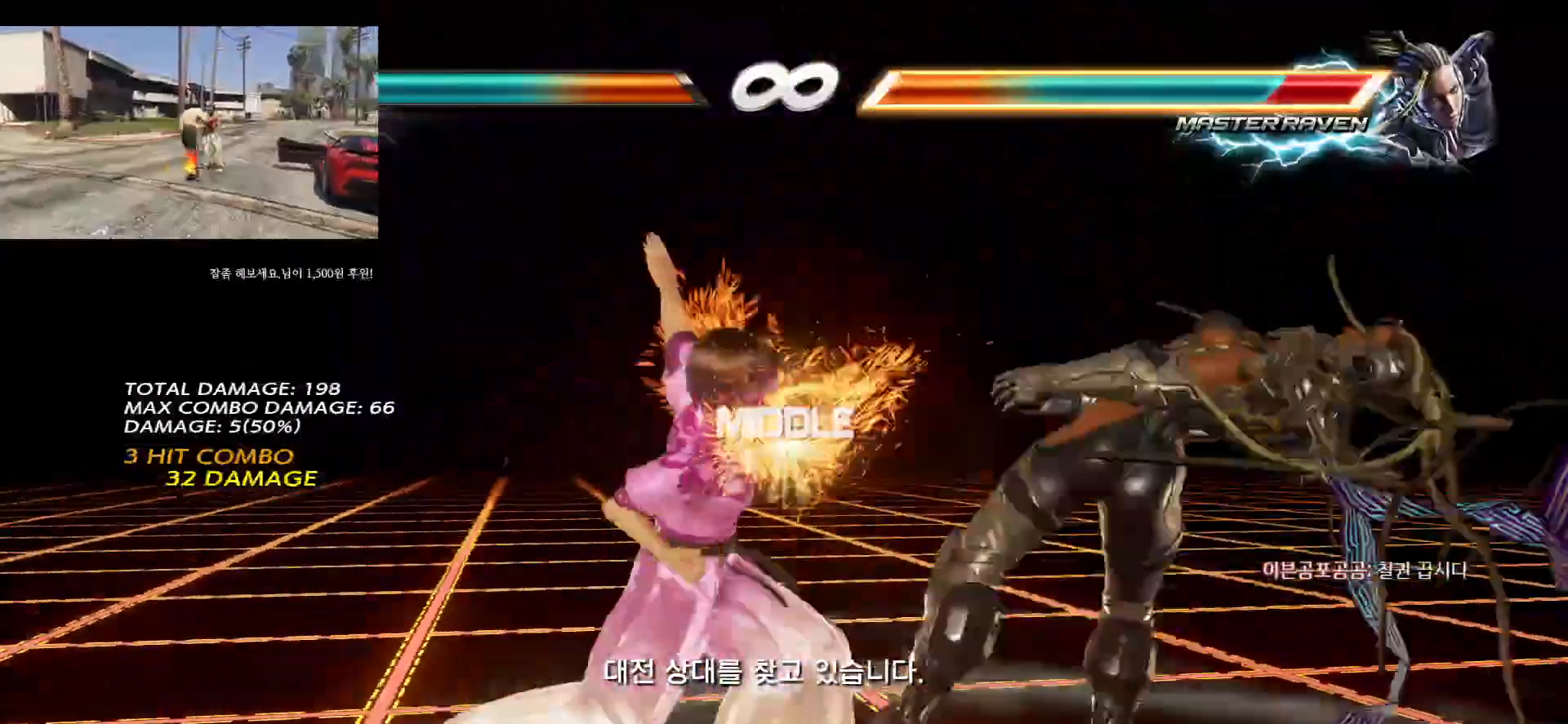
{"buttons": [], "left_stick": "down-right", "events": [[17, "SQUARE", "down"], [67, "SQUARE", "up"], [167, "SQUARE", "down"], [200, "SQUARE", "up"], [250, "SQUARE", "down"], [300, "SQUARE", "up"], [367, "SQUARE", "down"], [417, "SQUARE", "up"]]}
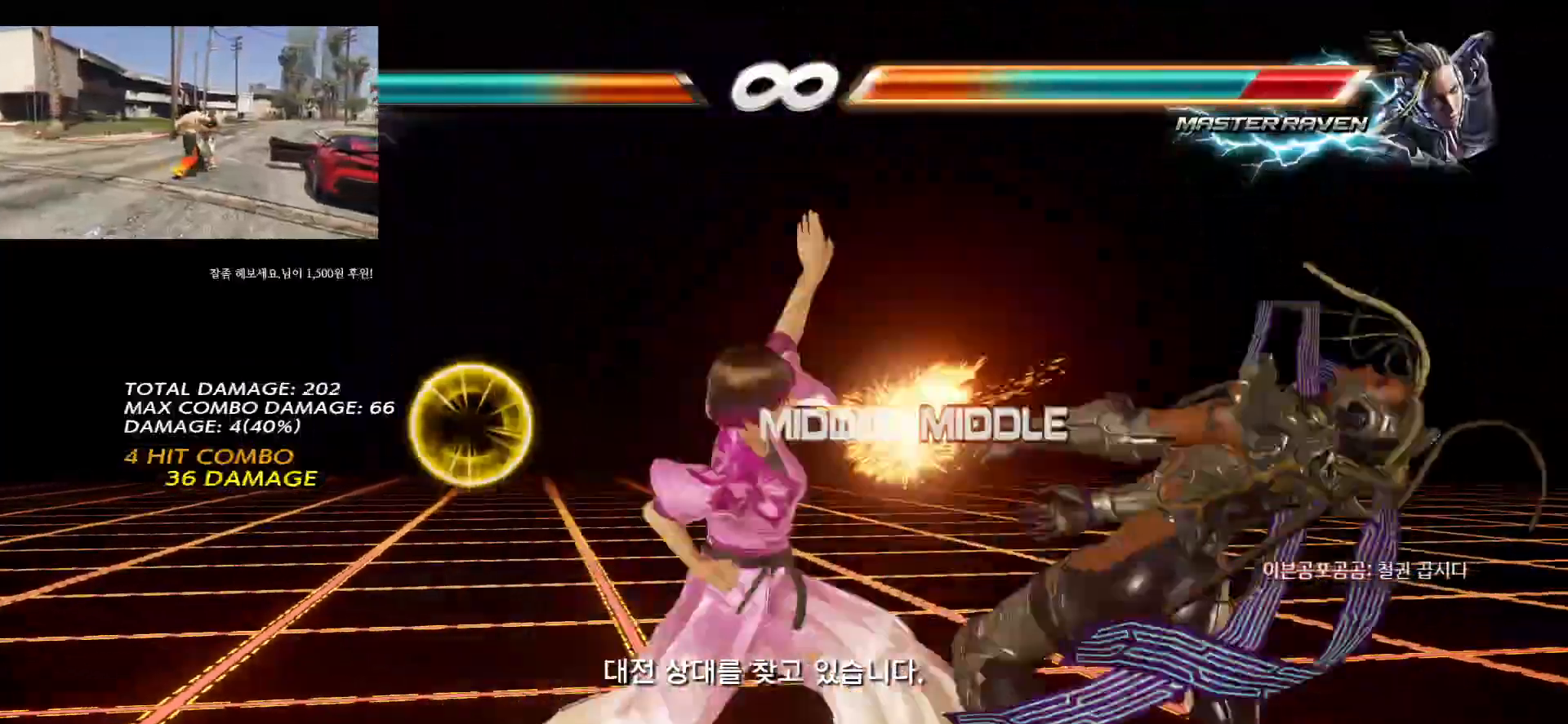
{"buttons": [], "left_stick": "center", "events": [[33, "left_stick", "center"], [100, "left_stick", "left"], [167, "TRIANGLE", "down"], [217, "TRIANGLE", "up"], [283, "left_stick", "center"]]}
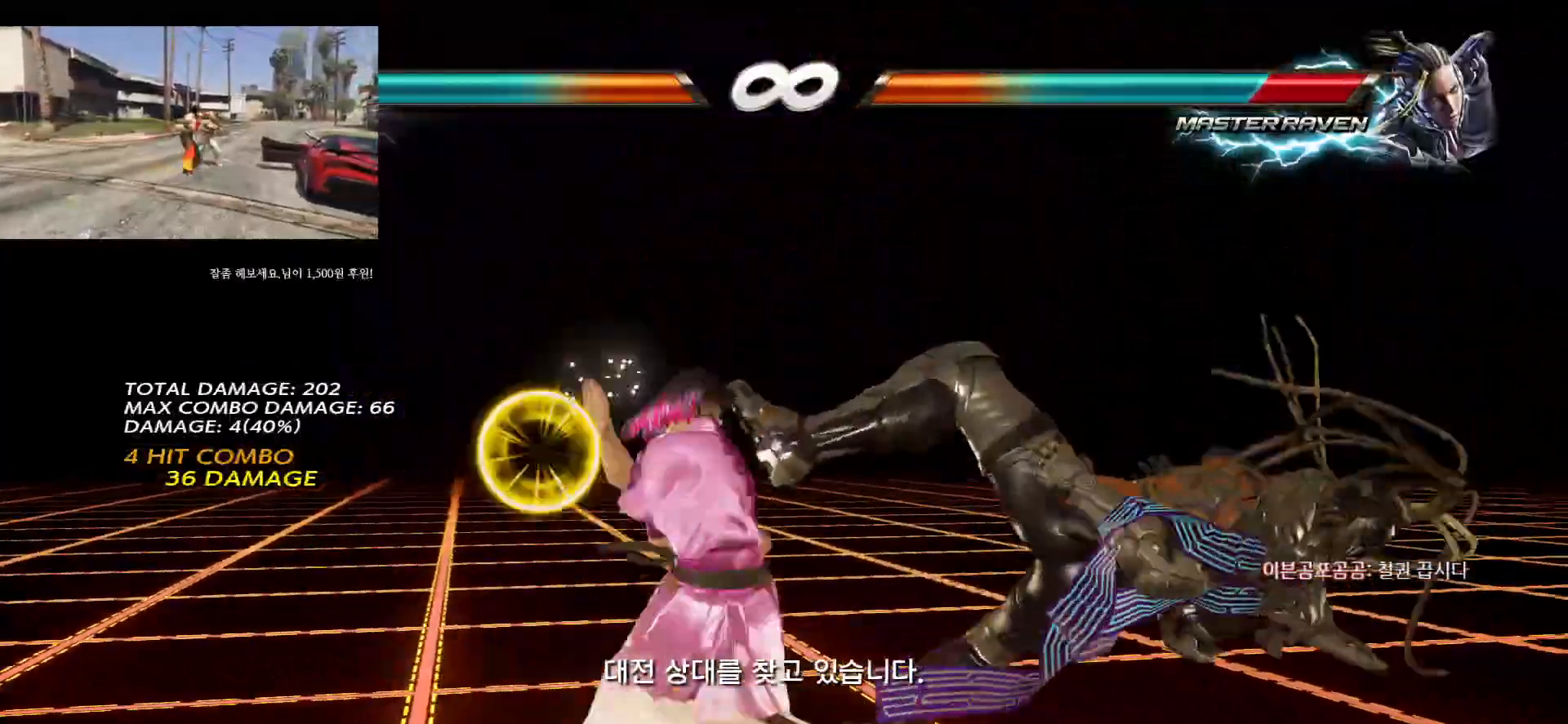
{"buttons": [], "left_stick": "right", "events": [[150, "left_stick", "right"], [217, "left_stick", "center"], [500, "left_stick", "right"]]}
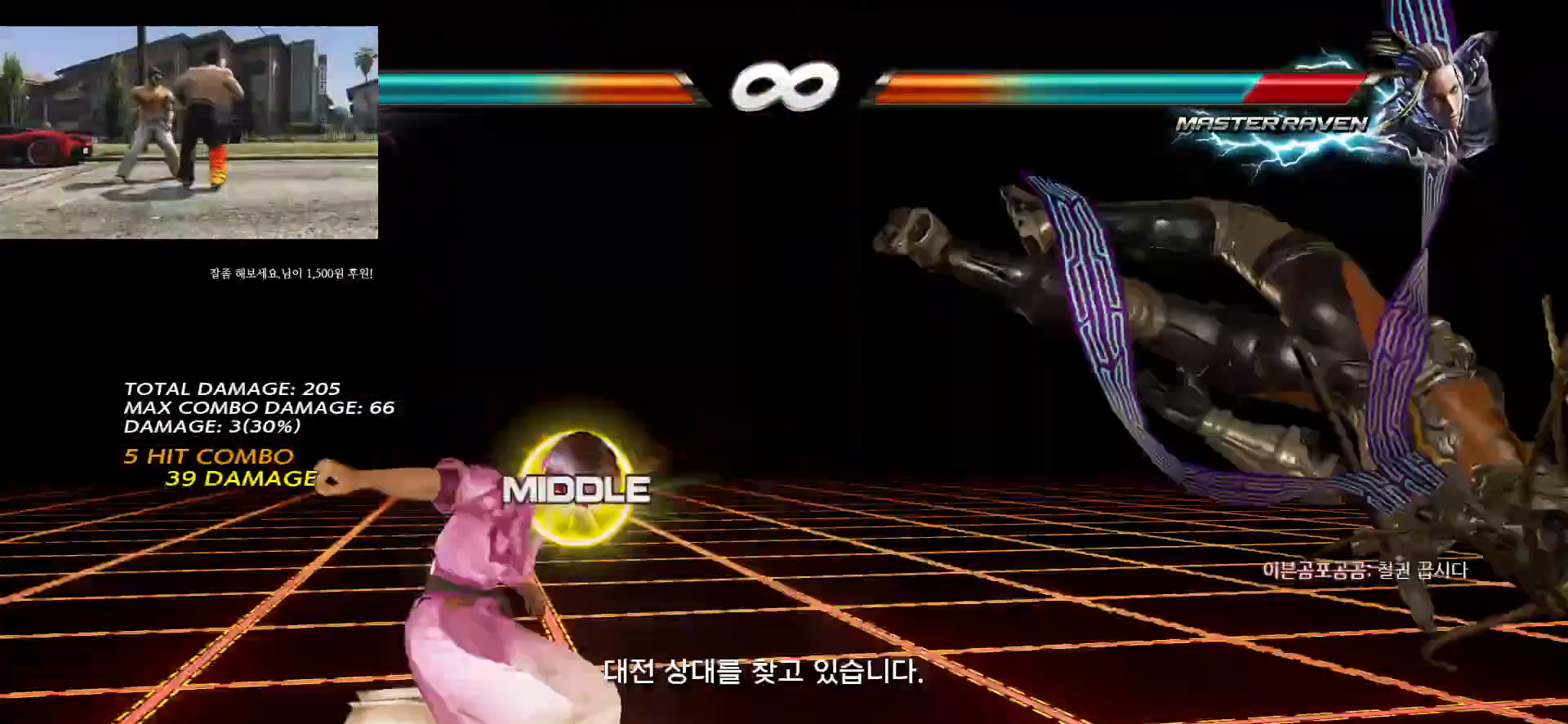
{"buttons": ["SQUARE"], "left_stick": "down-right", "events": [[33, "left_stick", "center"], [133, "left_stick", "right"], [183, "left_stick", "center"], [267, "left_stick", "right"], [333, "left_stick", "center"], [450, "left_stick", "down-right"], [467, "SQUARE", "down"]]}
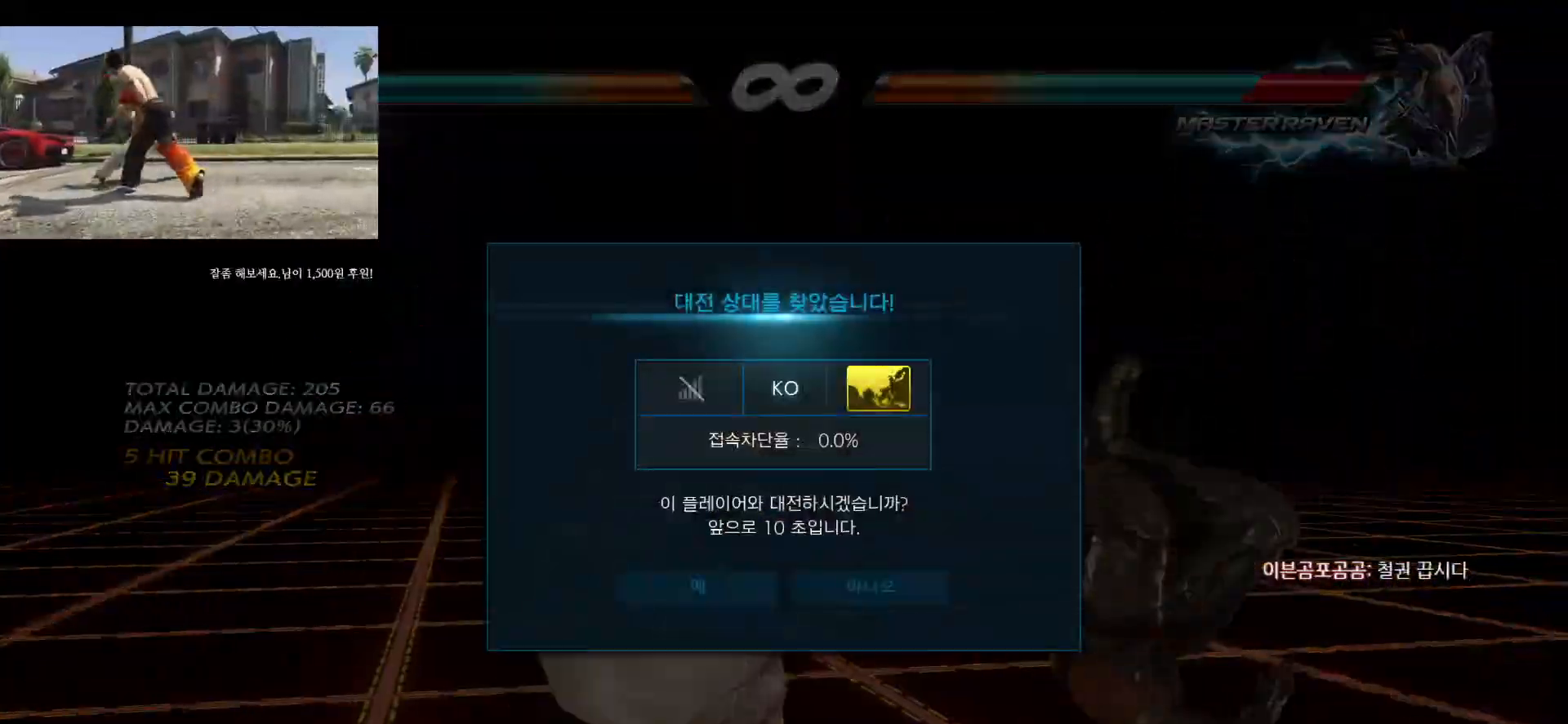
{"buttons": [], "left_stick": "center", "events": [[50, "left_stick", "center"], [67, "SQUARE", "up"]]}
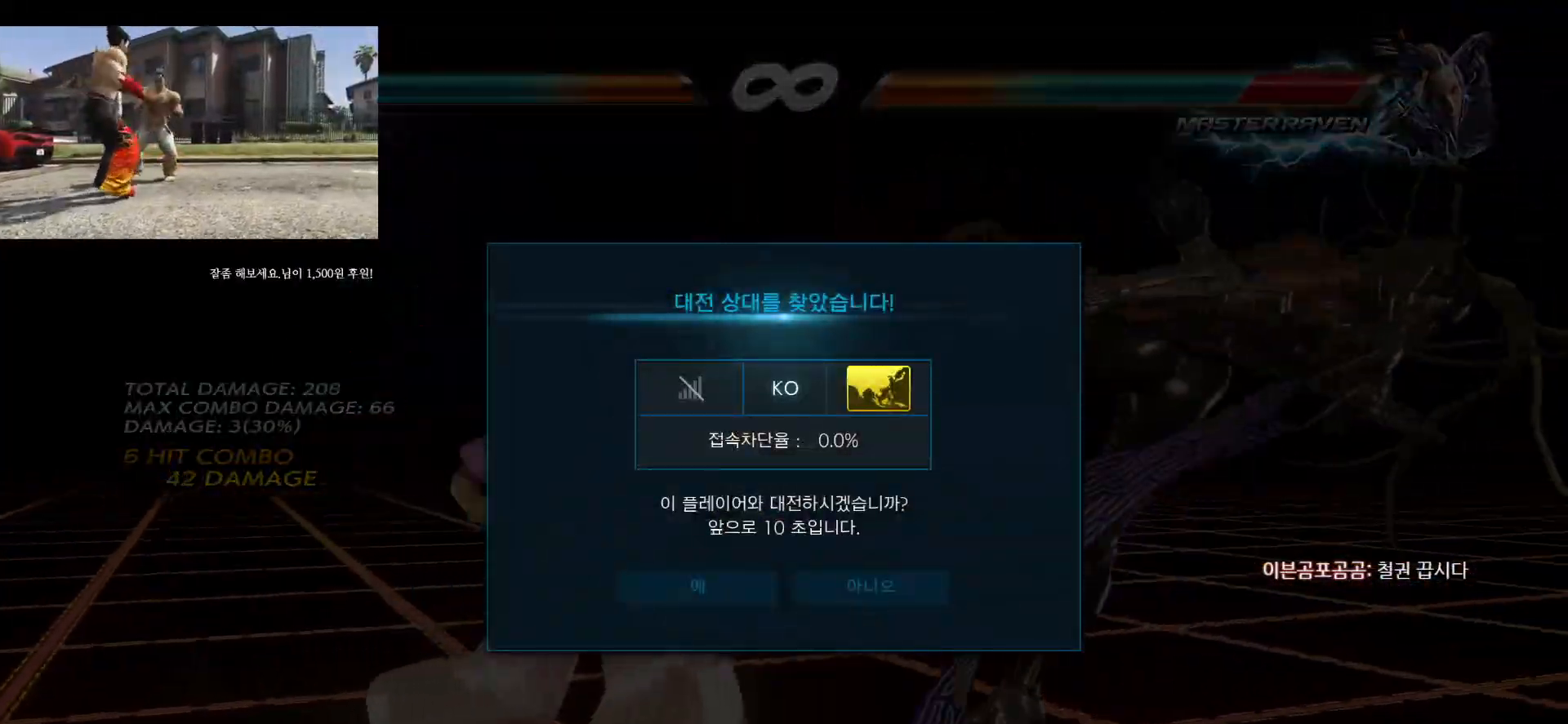
{"buttons": [], "left_stick": "center", "events": [[50, "CROSS", "down"], [117, "CROSS", "up"], [183, "CROSS", "down"], [283, "CROSS", "up"], [350, "CROSS", "down"], [450, "CROSS", "up"]]}
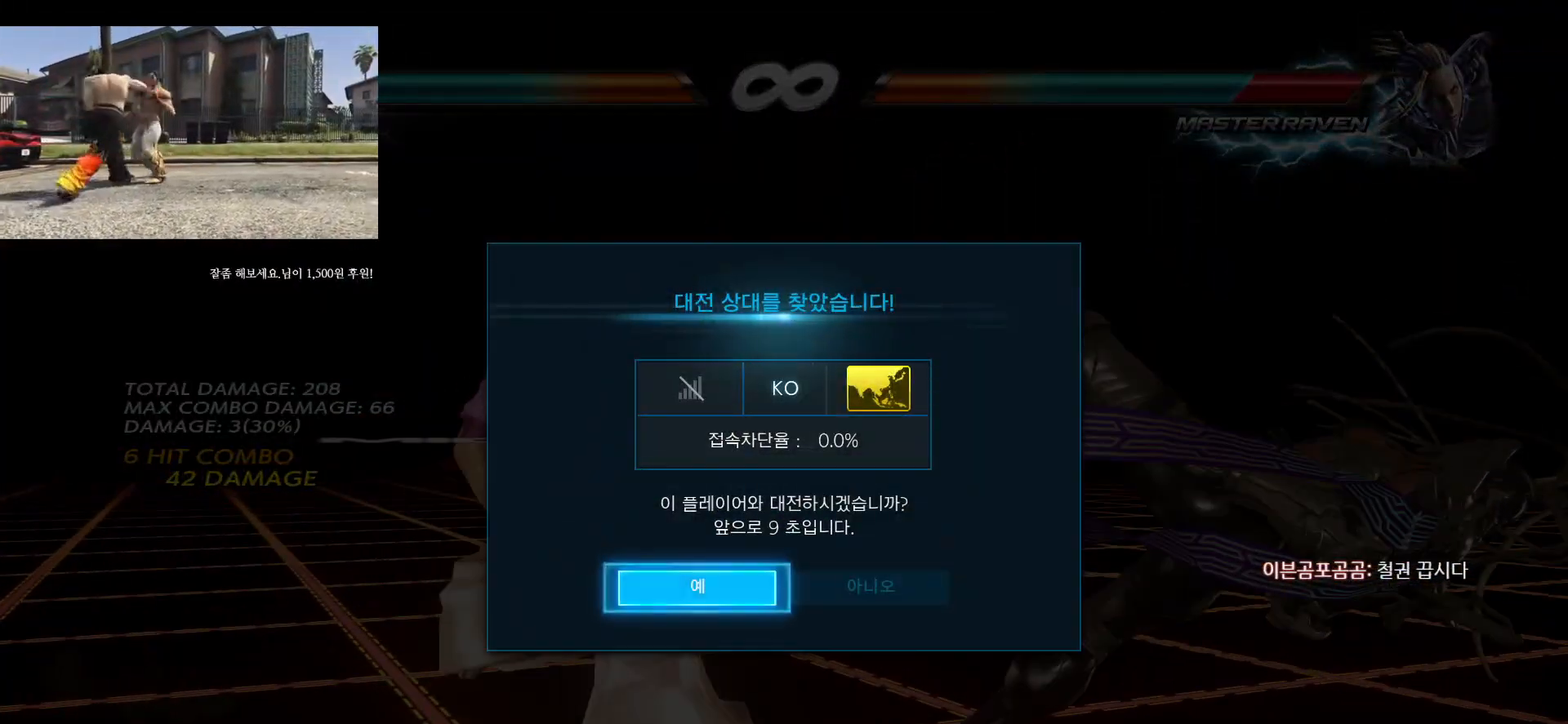
{"buttons": [], "left_stick": "center", "events": [[217, "SQUARE", "down"], [250, "SQUARE", "up"], [317, "SQUARE", "down"], [367, "SQUARE", "up"], [433, "SQUARE", "down"], [483, "SQUARE", "up"]]}
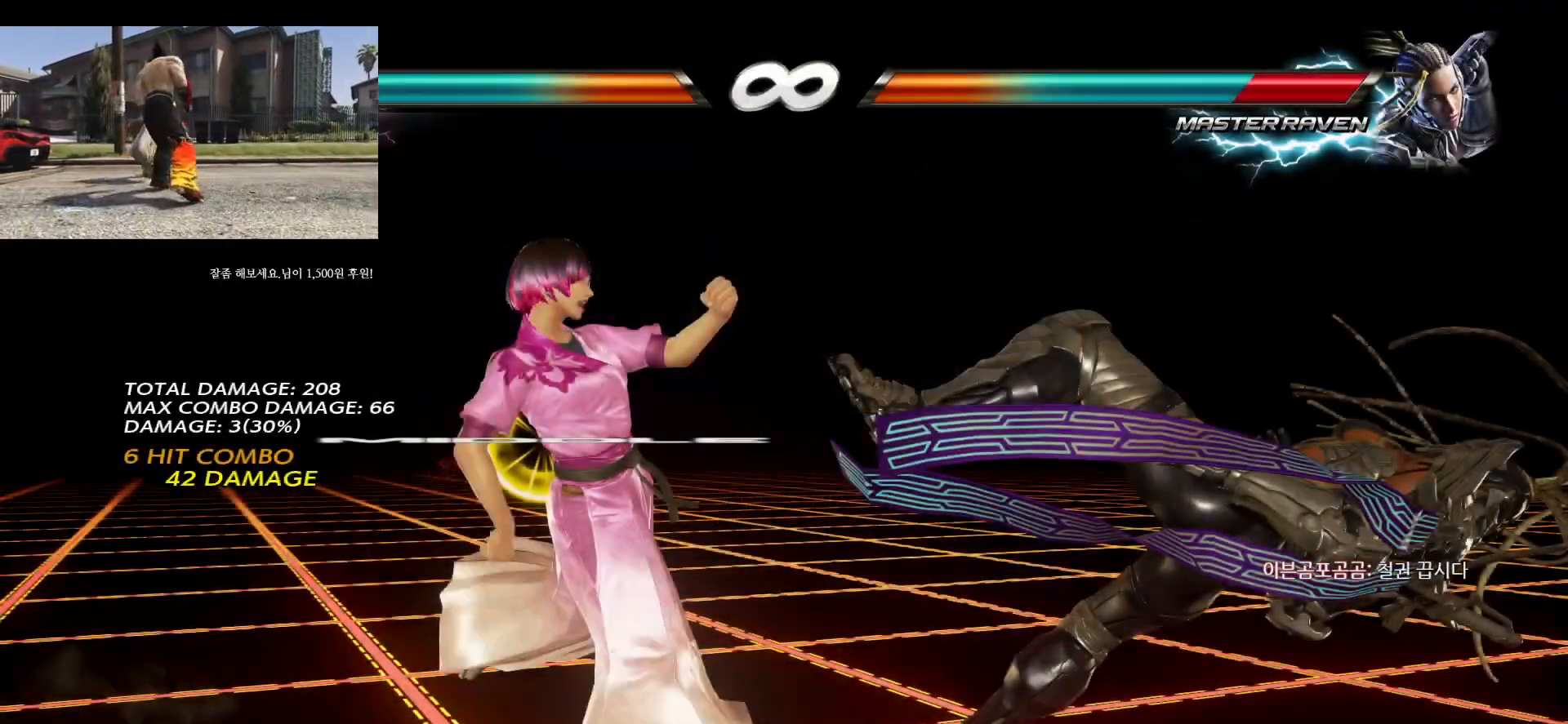
{"buttons": ["SQUARE"], "left_stick": "center", "events": [[33, "SQUARE", "down"], [100, "SQUARE", "up"], [150, "SQUARE", "down"], [200, "SQUARE", "up"], [267, "SQUARE", "down"], [317, "SQUARE", "up"], [383, "SQUARE", "down"], [433, "SQUARE", "up"], [483, "SQUARE", "down"]]}
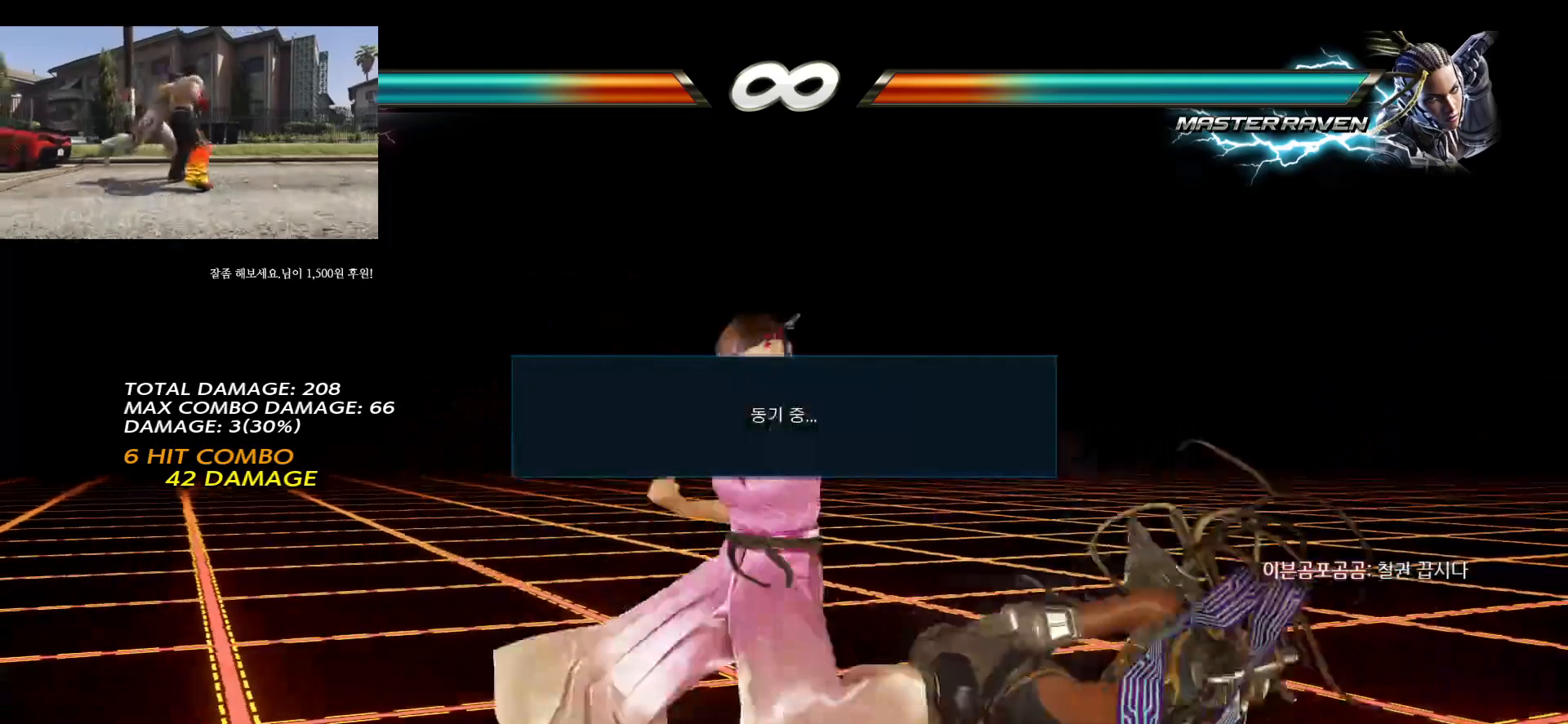
{"buttons": [], "left_stick": "right", "events": [[50, "SQUARE", "up"], [467, "left_stick", "right"]]}
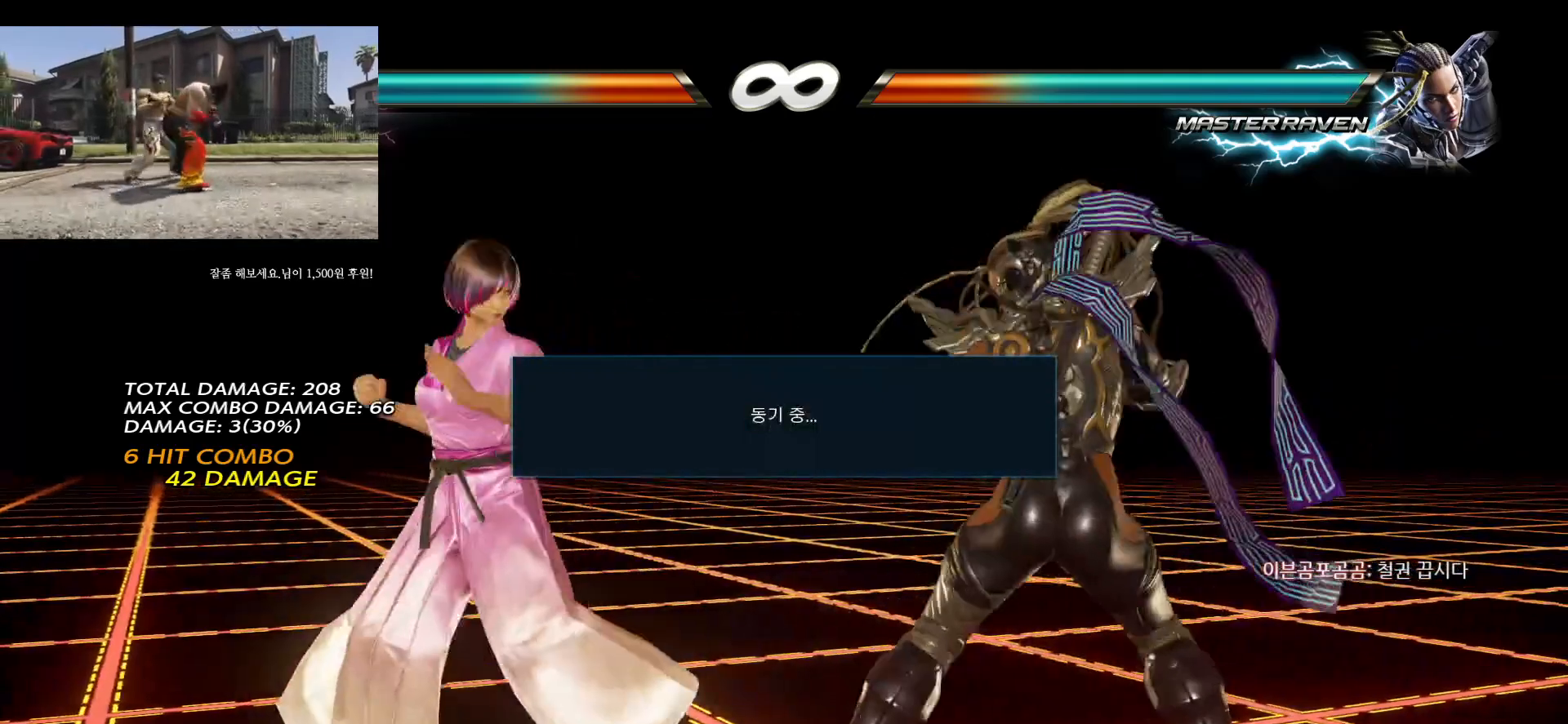
{"buttons": ["SQUARE"], "left_stick": "center", "events": [[33, "left_stick", "center"], [117, "left_stick", "right"], [183, "left_stick", "center"], [317, "left_stick", "right"], [400, "left_stick", "center"], [450, "SQUARE", "down"]]}
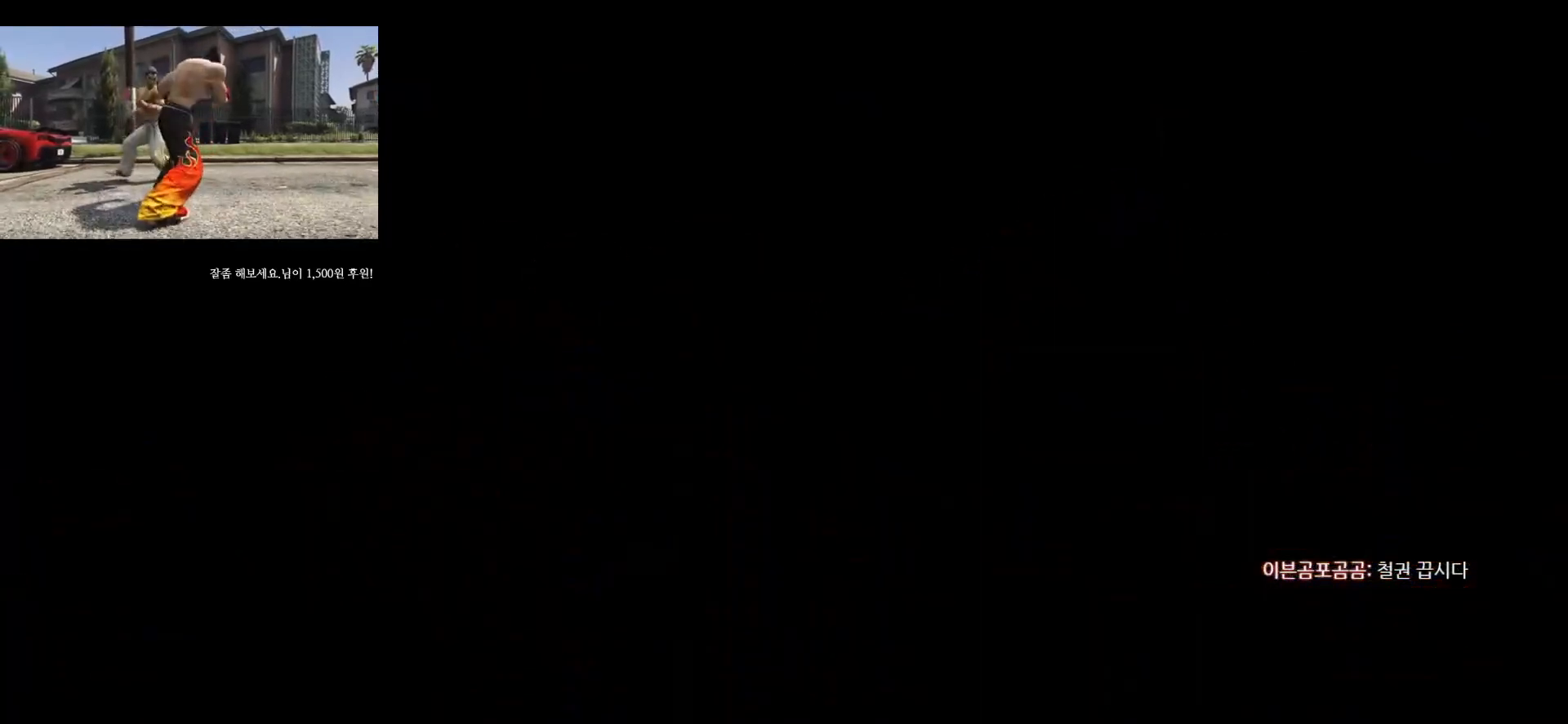
{"buttons": [], "left_stick": "center", "events": [[100, "SQUARE", "up"], [417, "SQUARE", "down"], [500, "SQUARE", "up"]]}
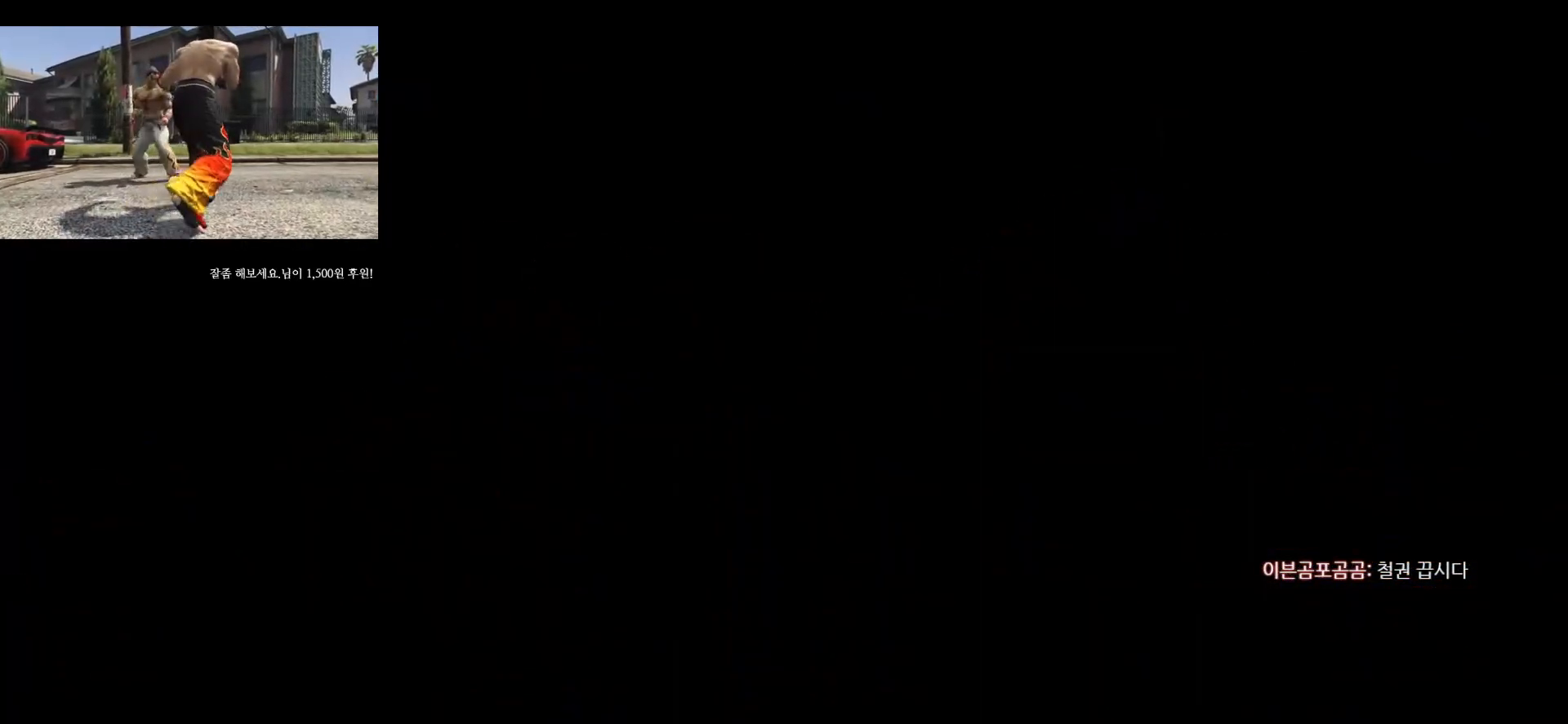
{"buttons": [], "left_stick": "center", "events": [[67, "SQUARE", "down"], [167, "SQUARE", "up"], [300, "TRIANGLE", "down"], [400, "TRIANGLE", "up"]]}